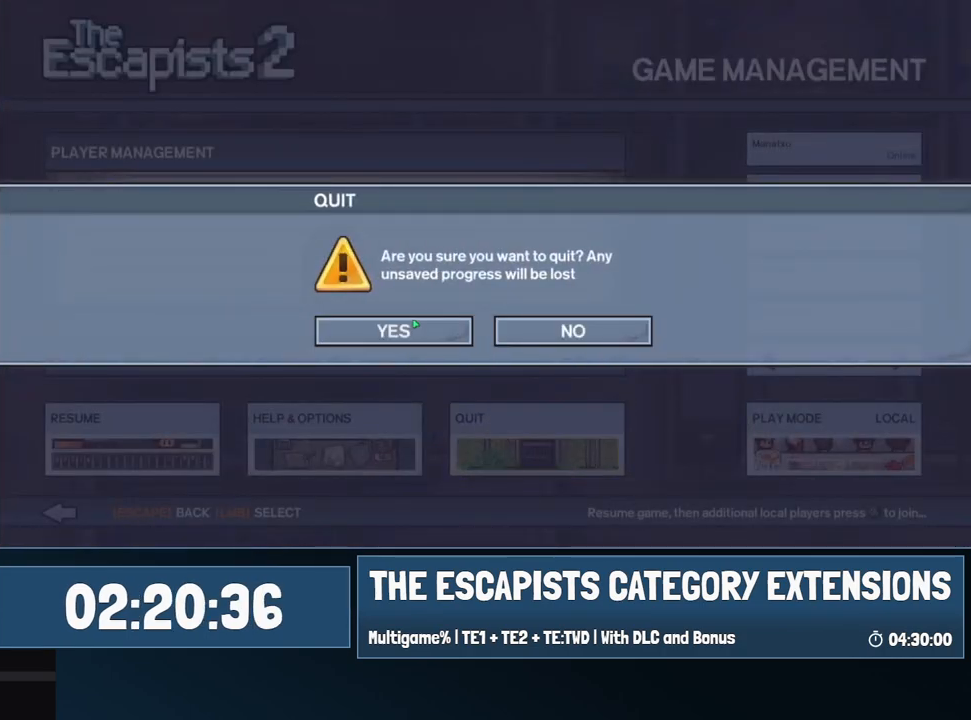
Gameplay with keyboard and mouse; each line is a JSON object with the keys and mouse buttons held at the frame after it. "events" lists presses ("down") and releases ("up") of "0", "1", "2", "3", "4", "5", "6", "7", "8", "9", "a", "alt", "backspace", "c", "ctrl", "d", "e", "equals", "escape", "f", "f1", "f2", "f3", "f4", "i", "j", "m", "minus", "o", "p", "q", "s", "shift", "space", "super", "t", "tab", "w", "mouse_left", "mouse_wheel" and "mouse_right" between this image and that frame as [ms after this image, input, new state], when the widget could be followed in between. "mouse_left", "mouse_wheel", "mouse_right" = the "left", "wheel", "right" buttons of the "mouse" list. No other keys are recorded. "wheel" means that the mouse wheel is clicked or scrolled. Mouse movement is not recorded.
{"keys": [], "mouse": ["left"], "events": [[67, "mouse_left", "down"], [117, "mouse_left", "up"], [217, "mouse_left", "down"], [300, "mouse_left", "up"], [350, "mouse_left", "down"], [450, "mouse_left", "up"], [500, "mouse_left", "down"]]}
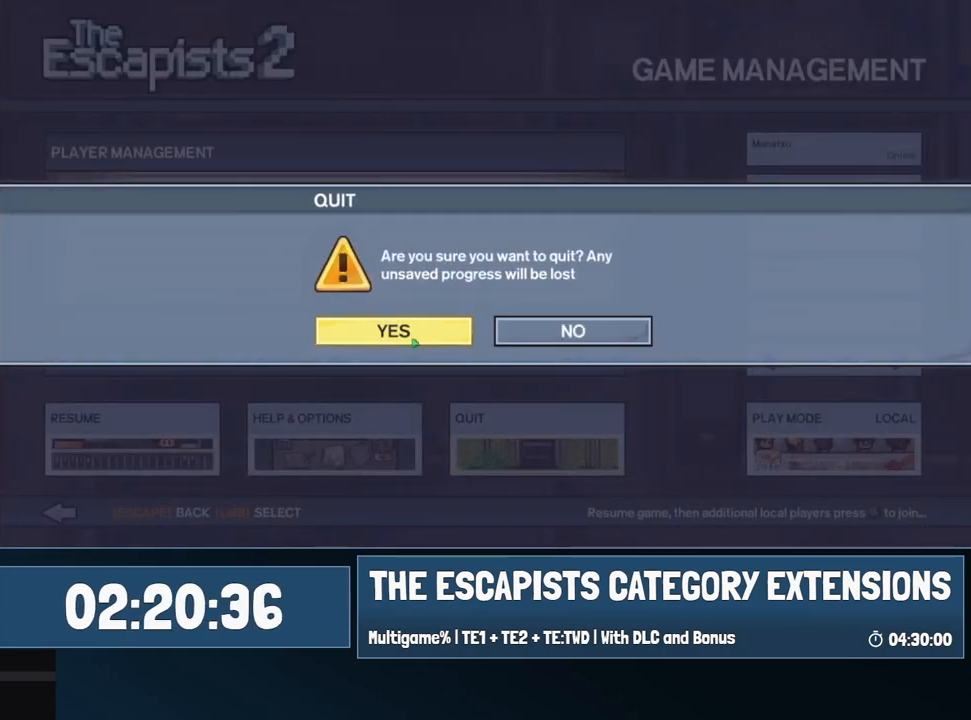
{"keys": [], "mouse": [], "events": [[84, "mouse_left", "up"], [184, "mouse_left", "down"], [234, "mouse_left", "up"]]}
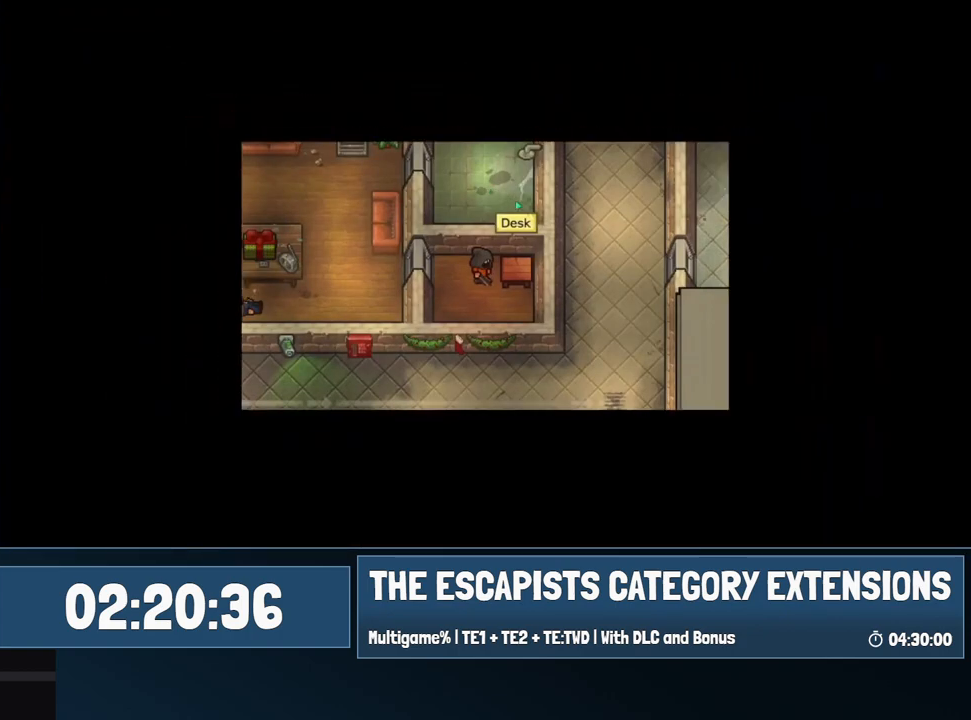
{"keys": [], "mouse": [], "events": [[100, "mouse_left", "down"], [150, "mouse_left", "up"]]}
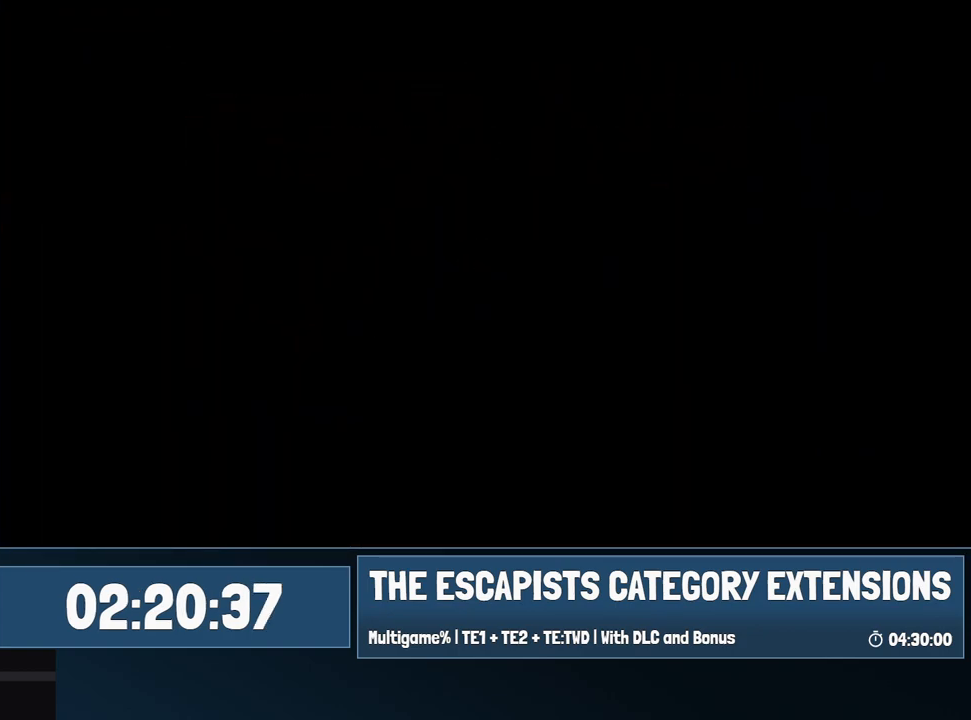
{"keys": [], "mouse": [], "events": []}
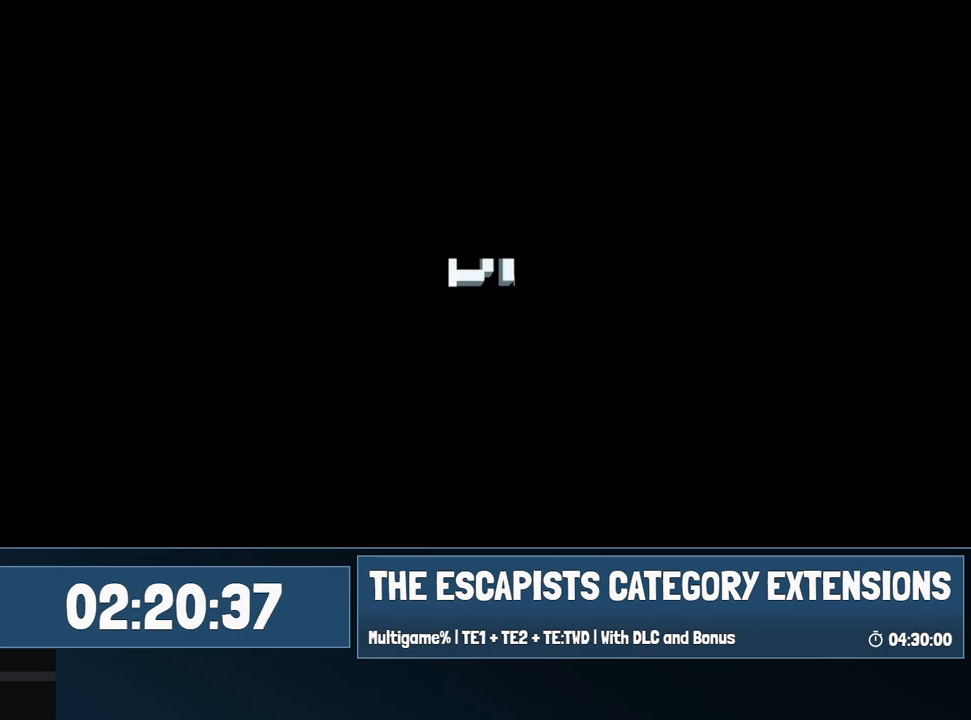
{"keys": [], "mouse": [], "events": []}
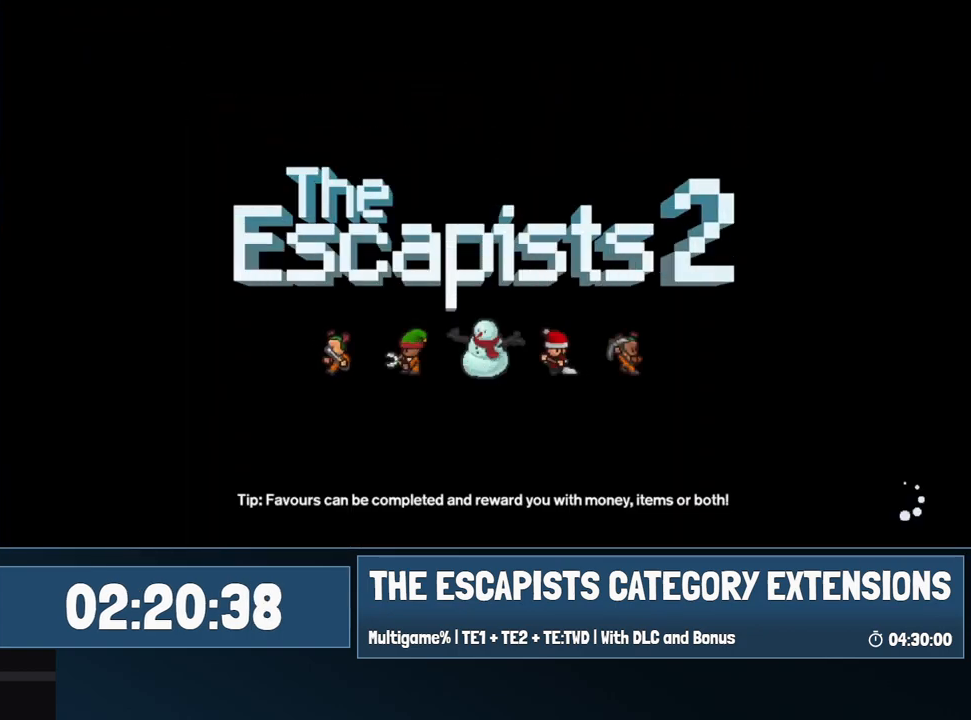
{"keys": [], "mouse": [], "events": []}
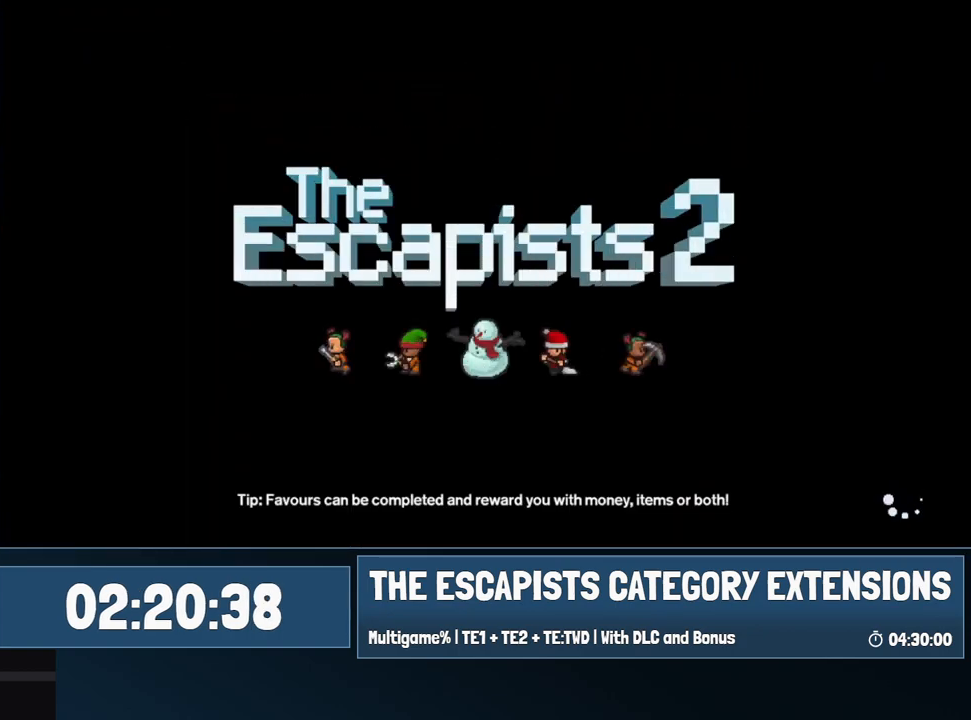
{"keys": [], "mouse": [], "events": []}
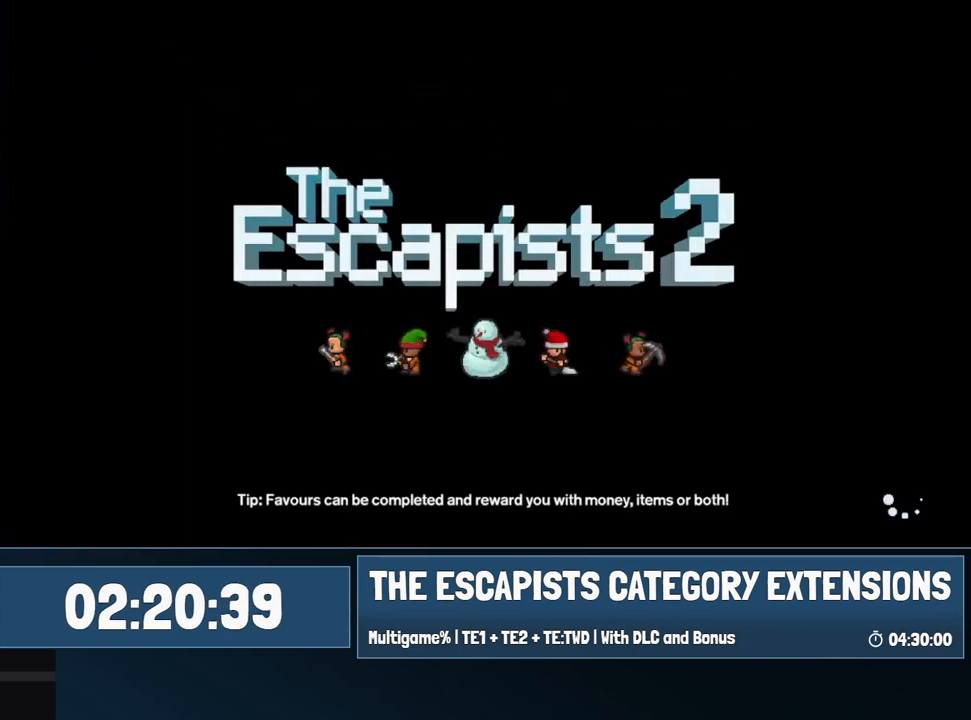
{"keys": [], "mouse": [], "events": []}
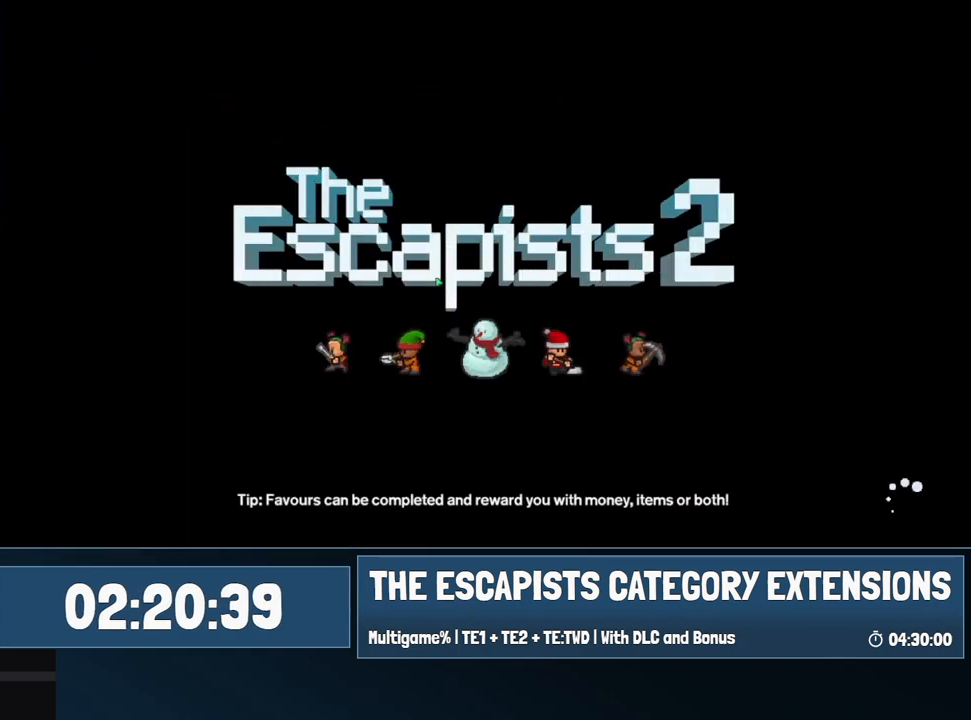
{"keys": [], "mouse": [], "events": []}
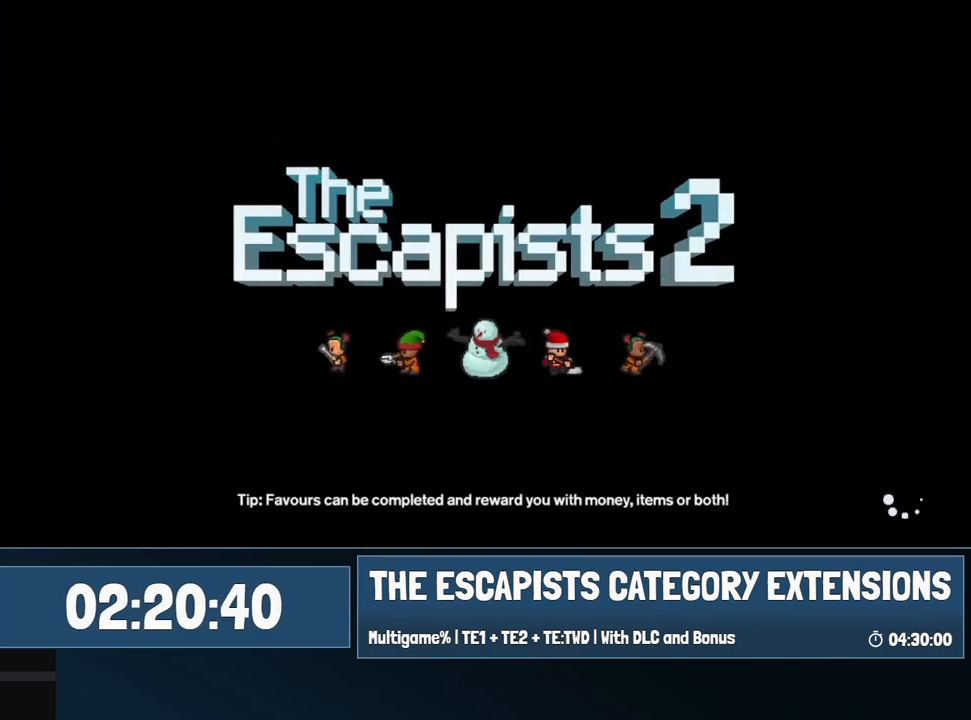
{"keys": [], "mouse": [], "events": []}
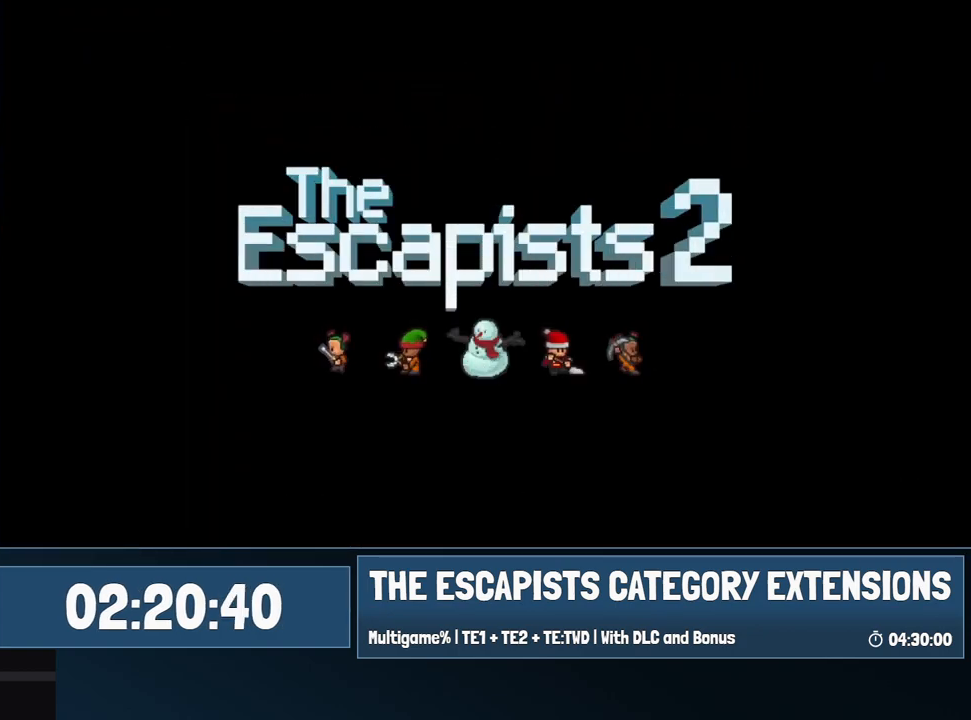
{"keys": [], "mouse": [], "events": []}
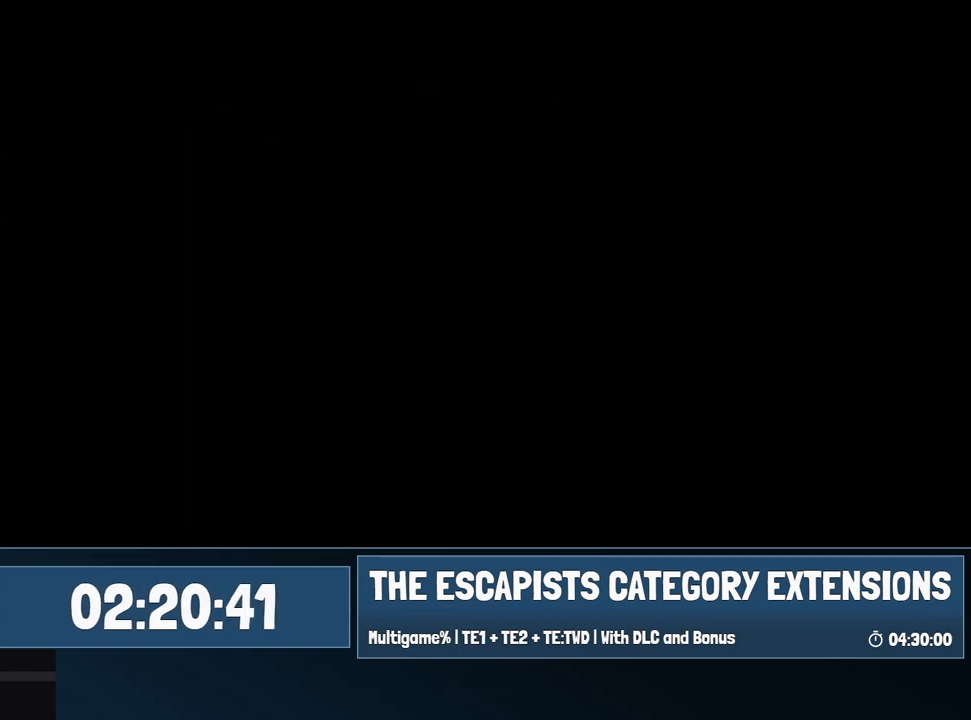
{"keys": [], "mouse": [], "events": [[150, "mouse_left", "down"], [250, "mouse_left", "up"]]}
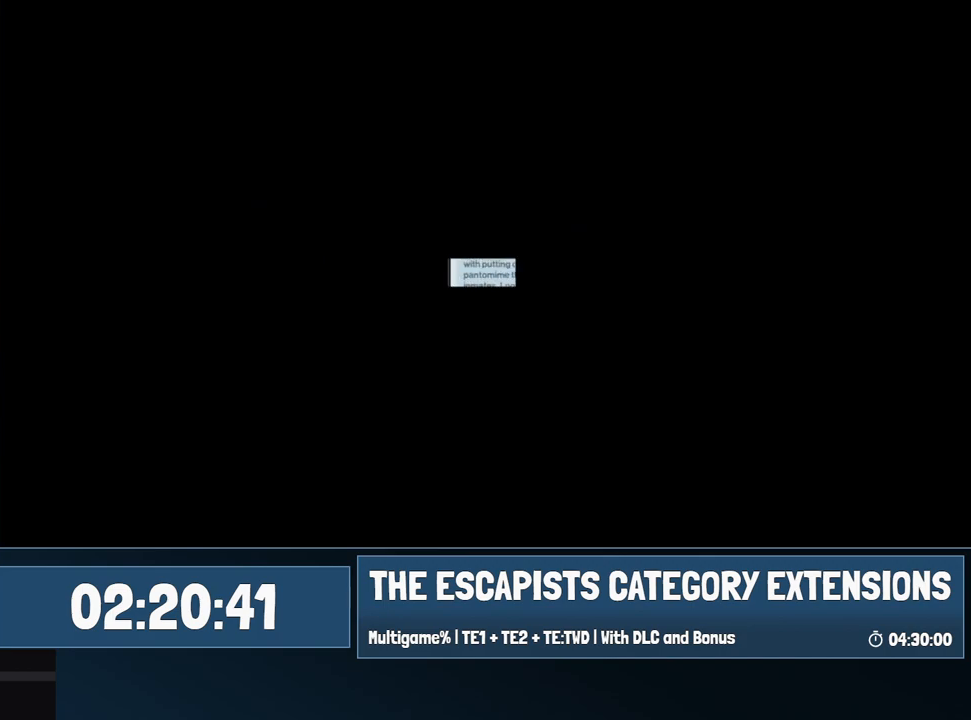
{"keys": [], "mouse": [], "events": [[167, "escape", "down"], [217, "escape", "up"], [350, "escape", "down"], [450, "escape", "up"]]}
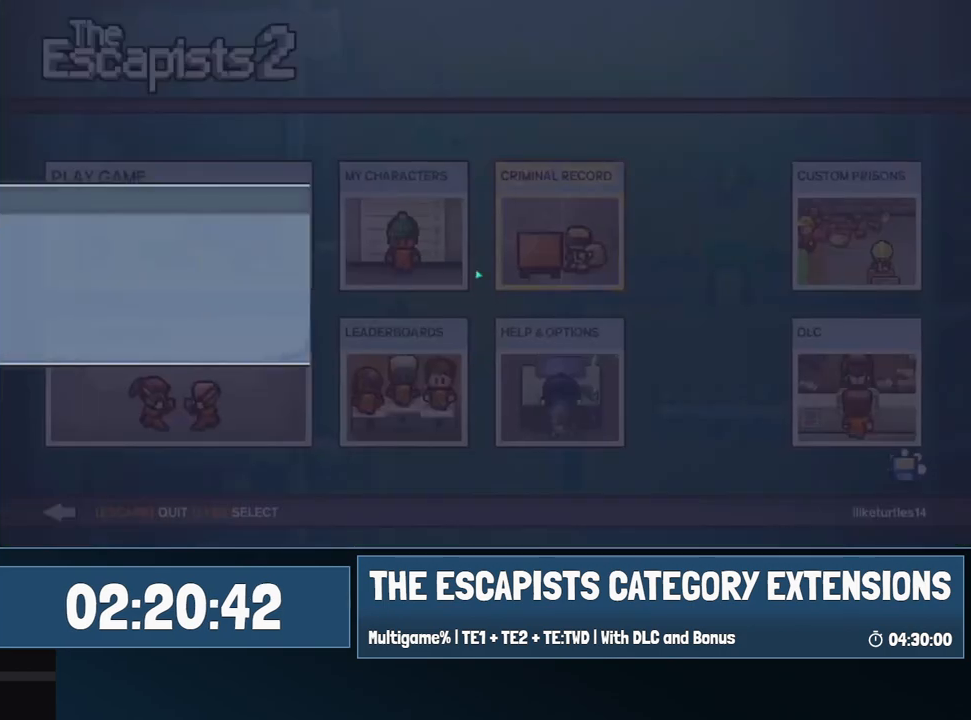
{"keys": [], "mouse": [], "events": [[417, "mouse_left", "down"], [467, "mouse_left", "up"]]}
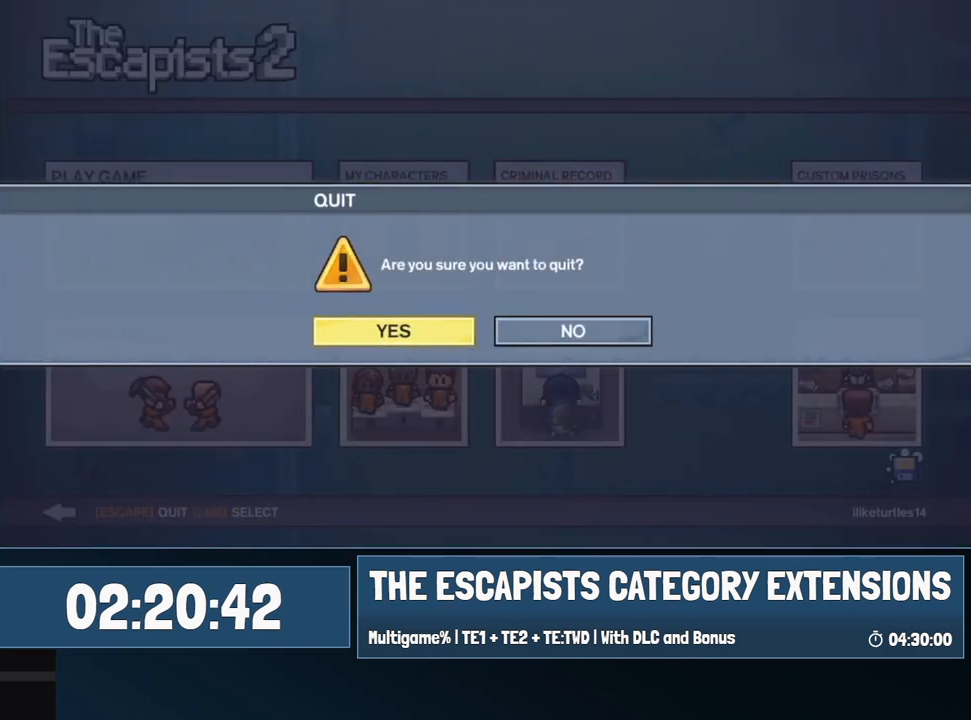
{"keys": [], "mouse": [], "events": [[284, "mouse_left", "down"], [334, "mouse_left", "up"], [434, "mouse_left", "down"], [484, "mouse_left", "up"]]}
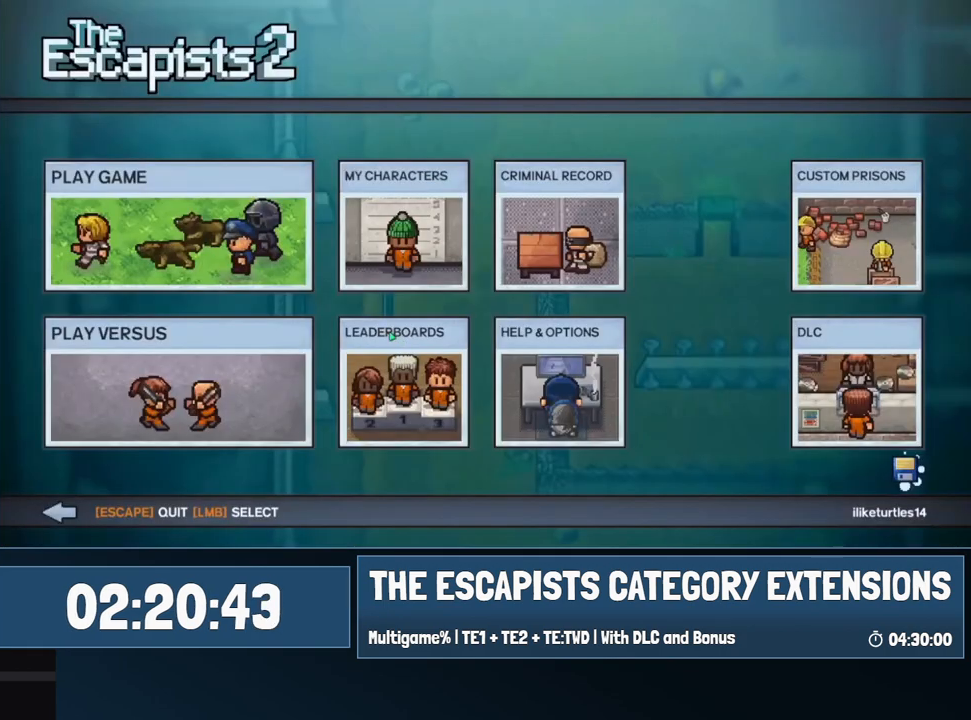
{"keys": [], "mouse": [], "events": []}
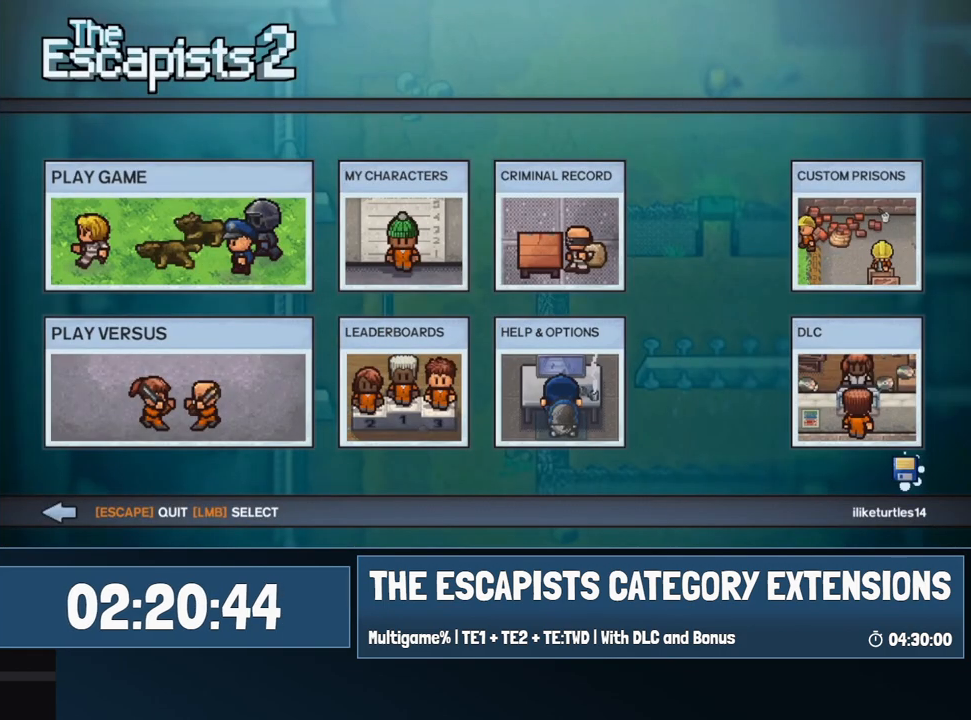
{"keys": [], "mouse": [], "events": []}
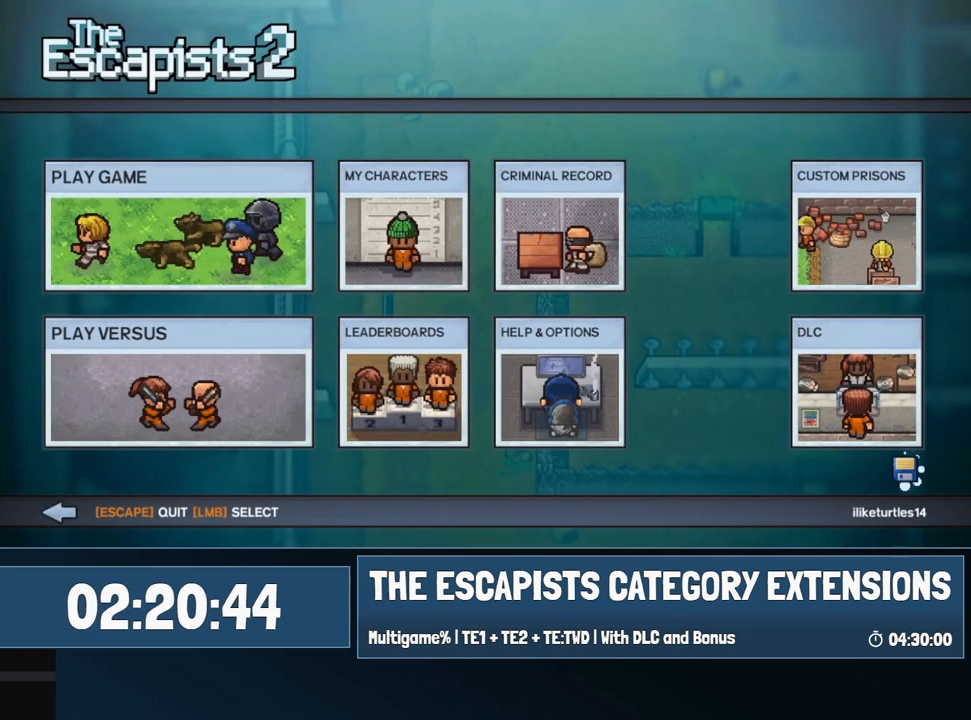
{"keys": [], "mouse": [], "events": []}
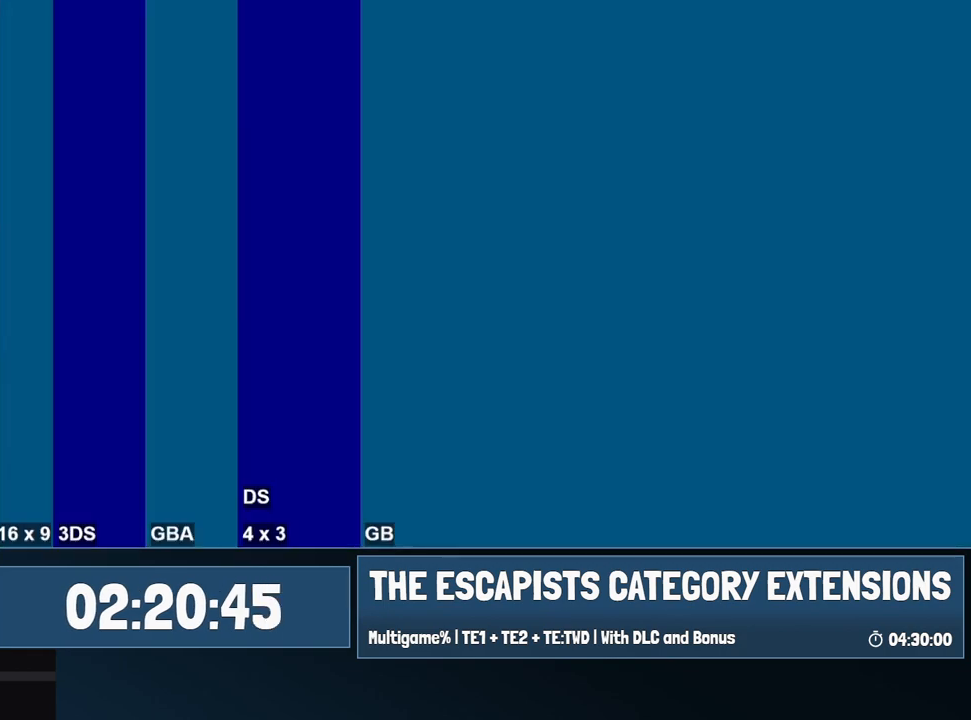
{"keys": [], "mouse": [], "events": []}
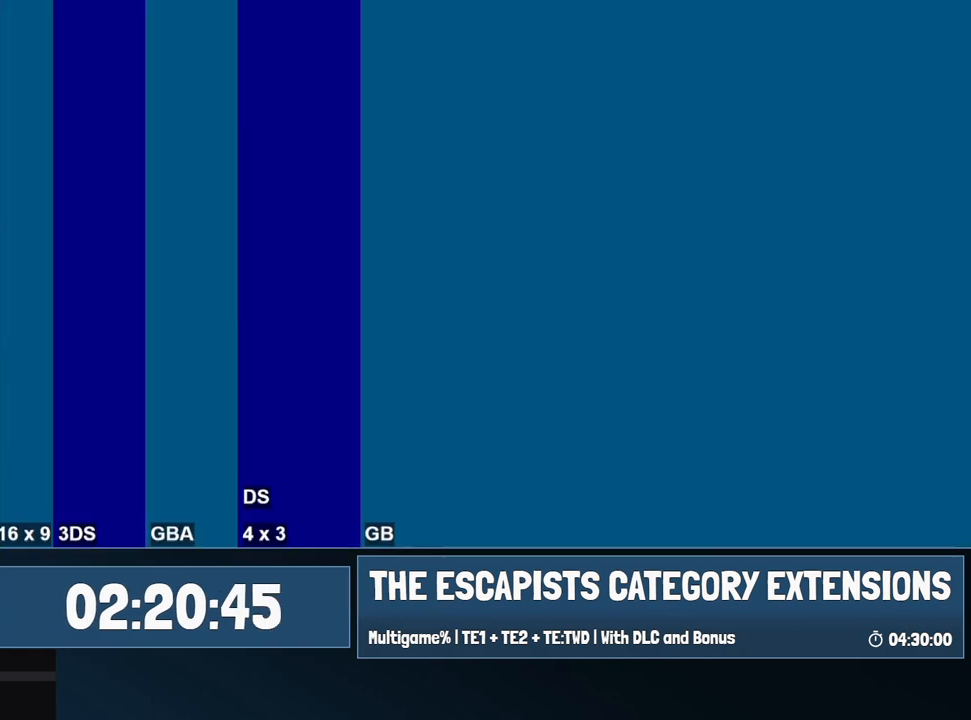
{"keys": [], "mouse": [], "events": []}
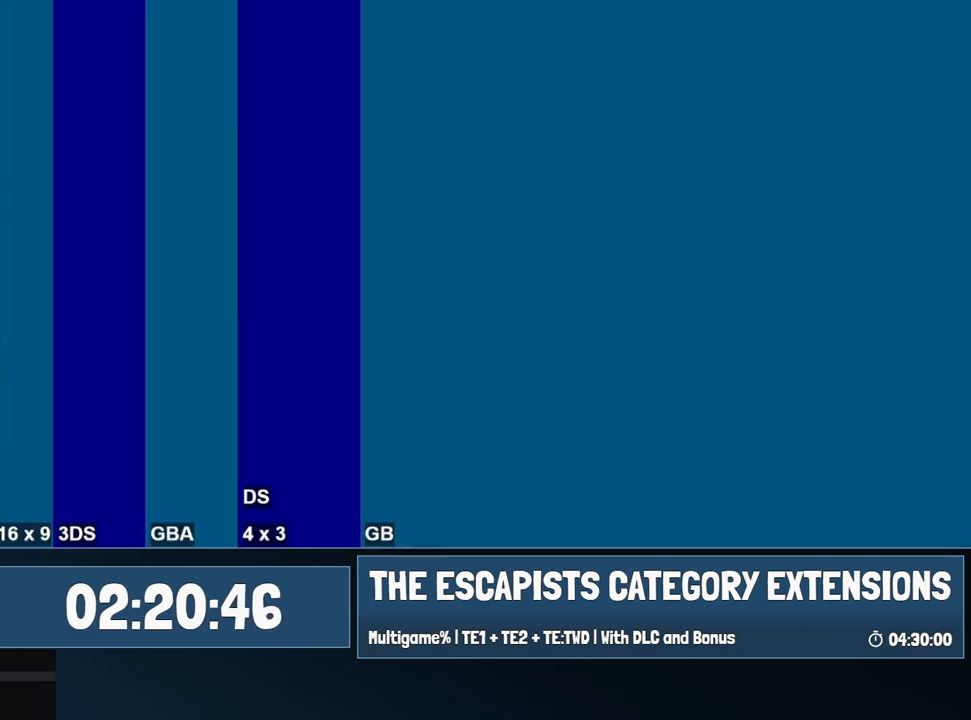
{"keys": [], "mouse": [], "events": []}
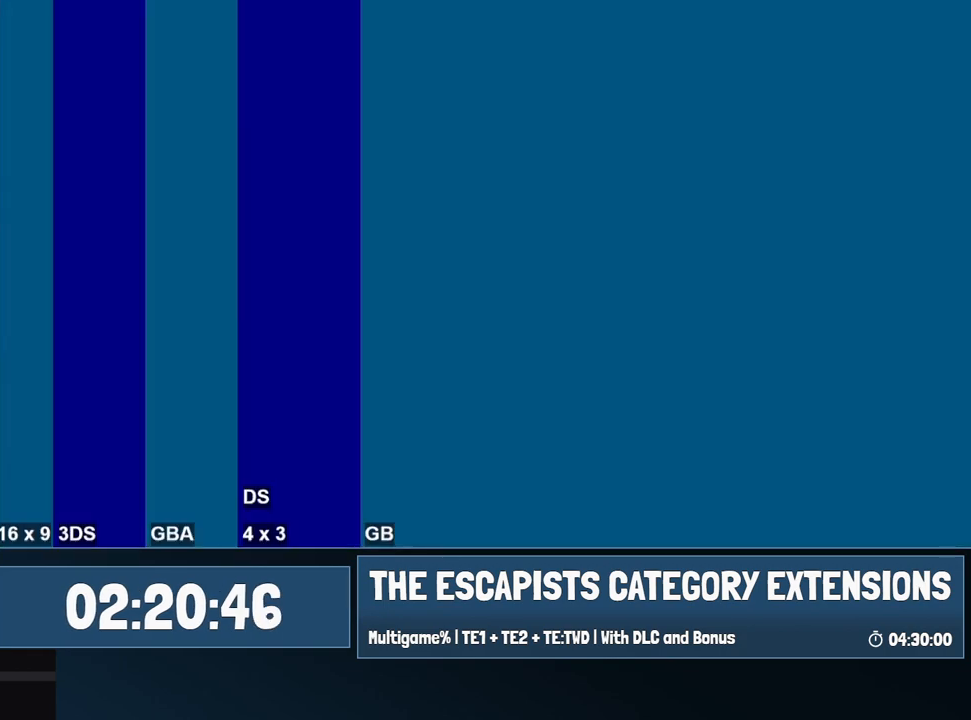
{"keys": [], "mouse": [], "events": []}
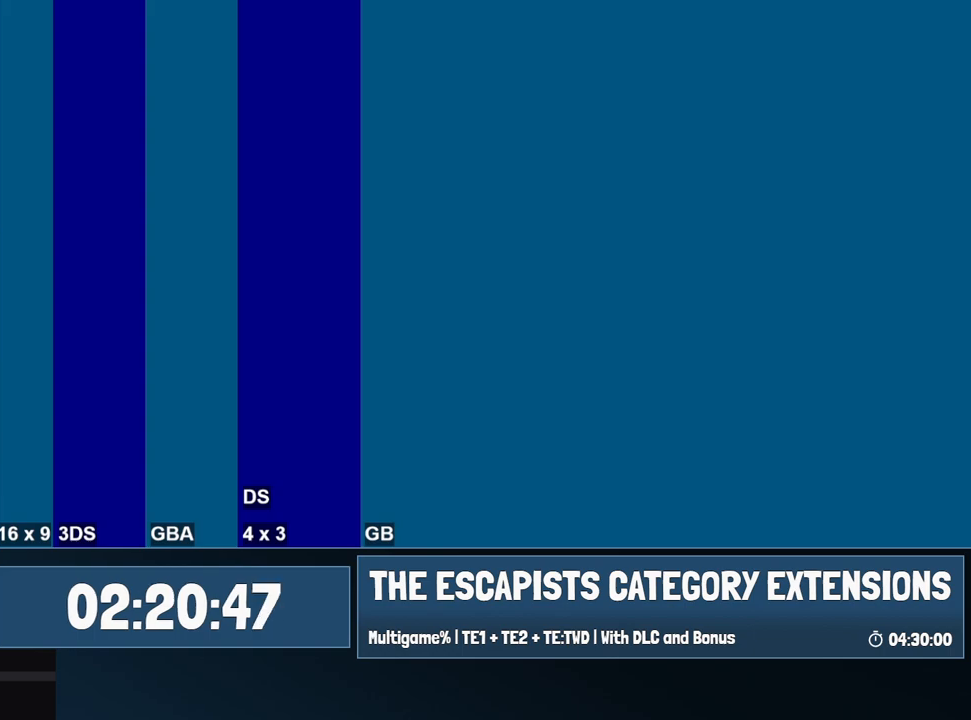
{"keys": [], "mouse": [], "events": []}
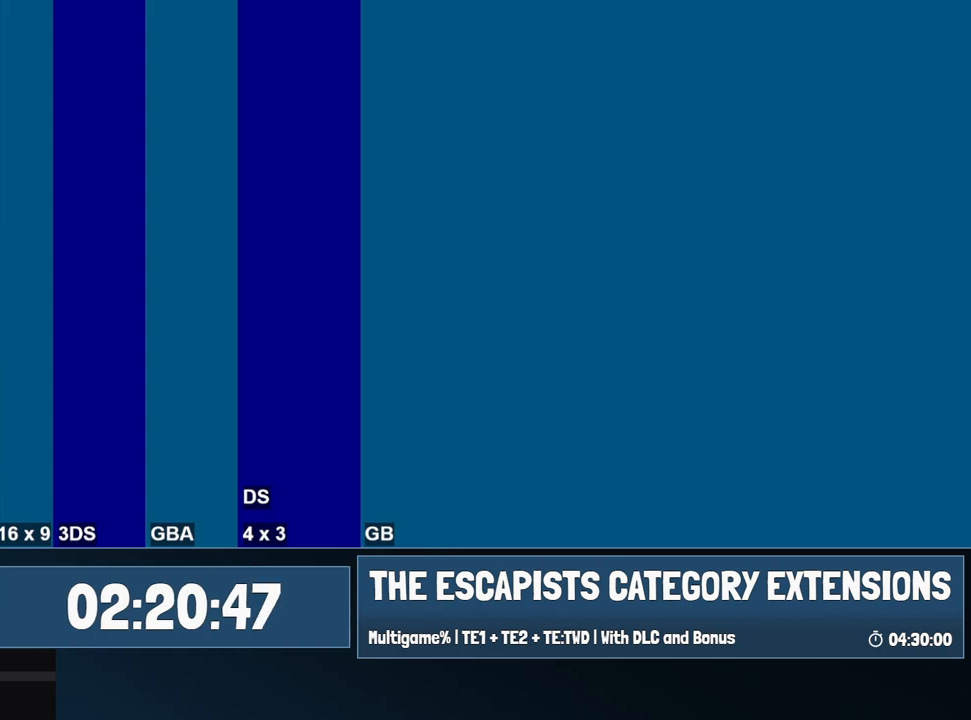
{"keys": [], "mouse": [], "events": [[250, "mouse_left", "down"], [334, "mouse_left", "up"]]}
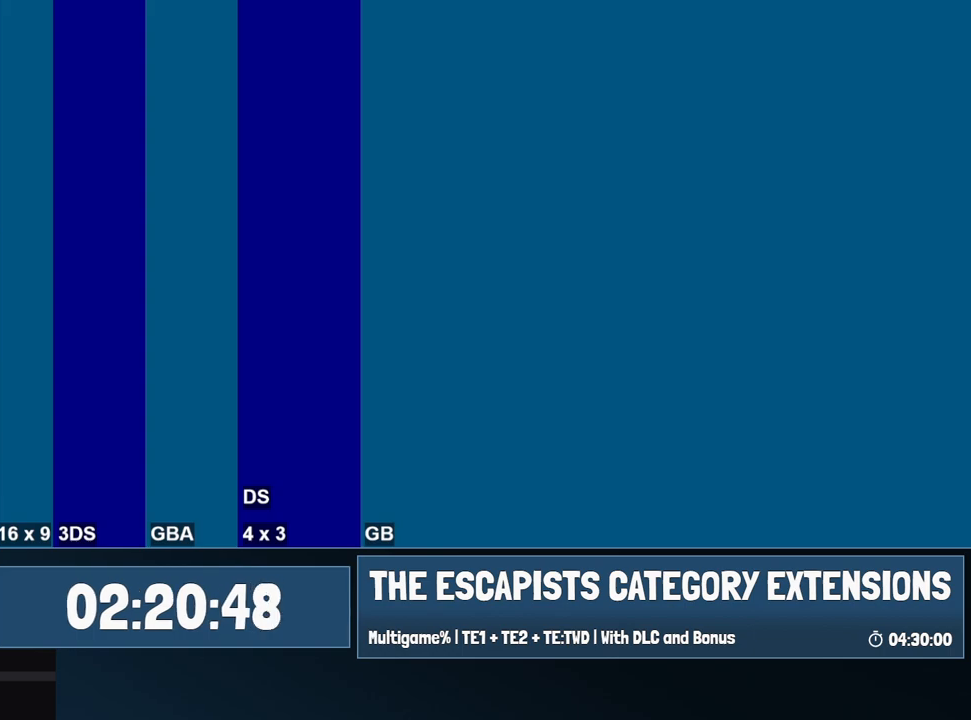
{"keys": [], "mouse": [], "events": []}
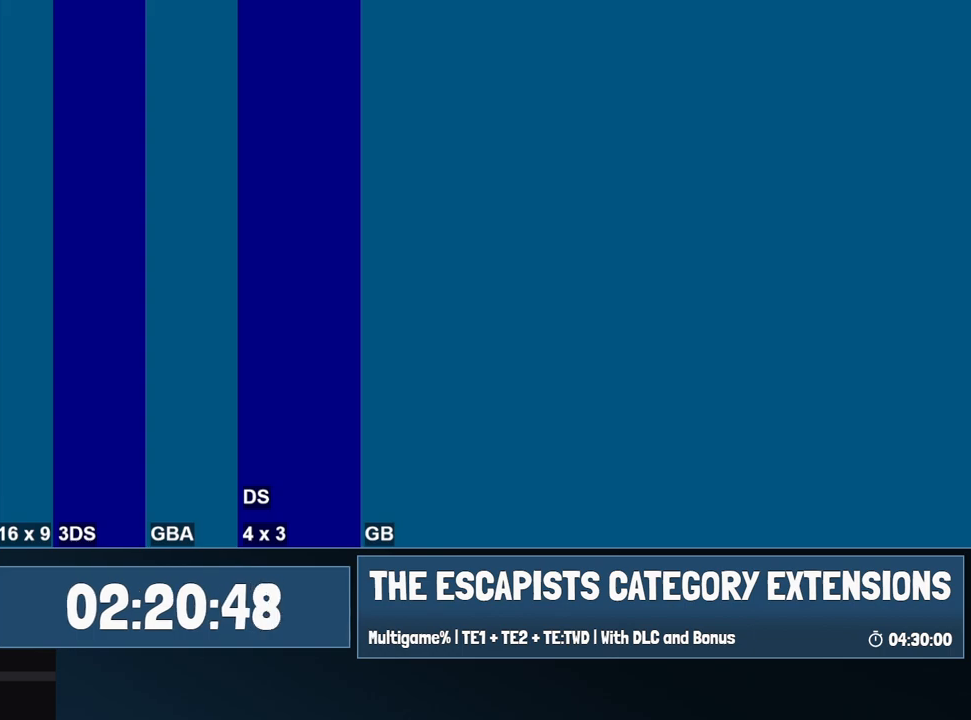
{"keys": [], "mouse": [], "events": []}
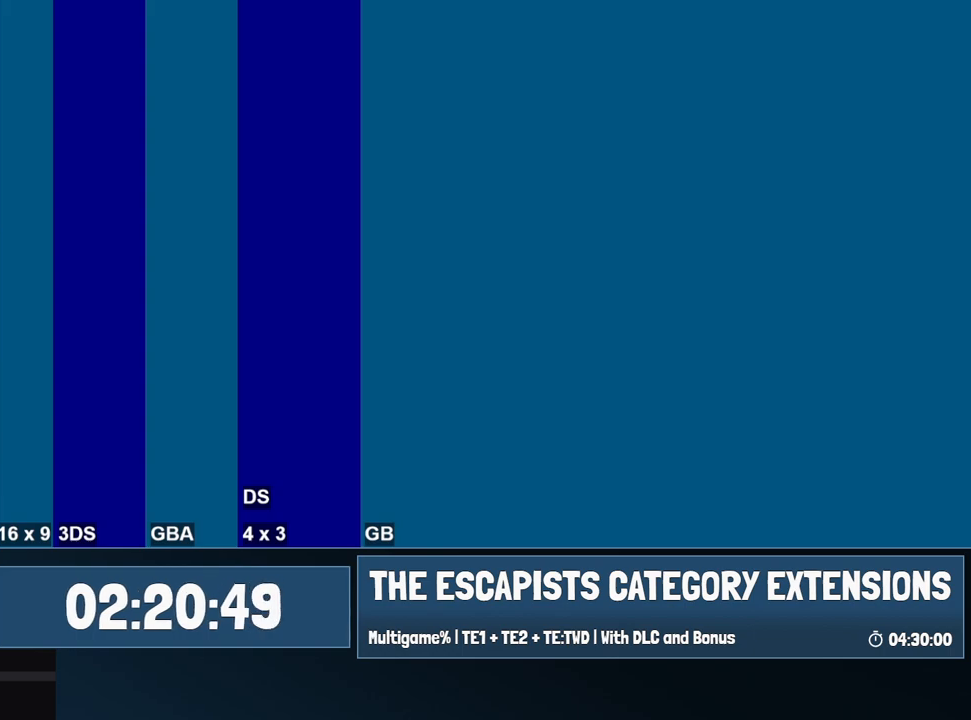
{"keys": [], "mouse": [], "events": []}
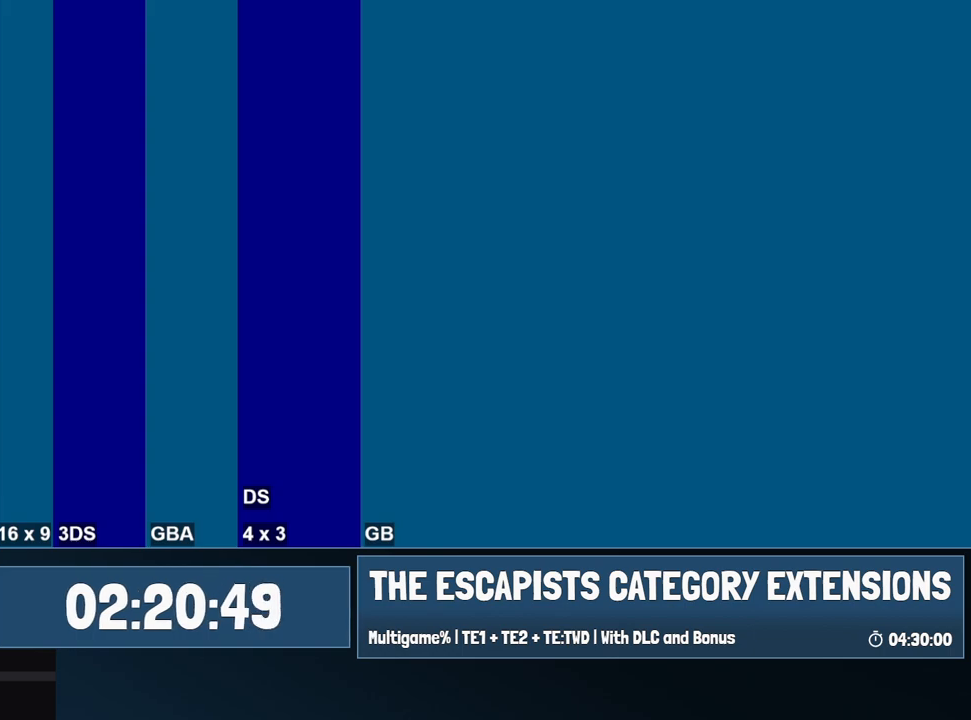
{"keys": [], "mouse": [], "events": [[267, "mouse_left", "down"], [350, "mouse_left", "up"]]}